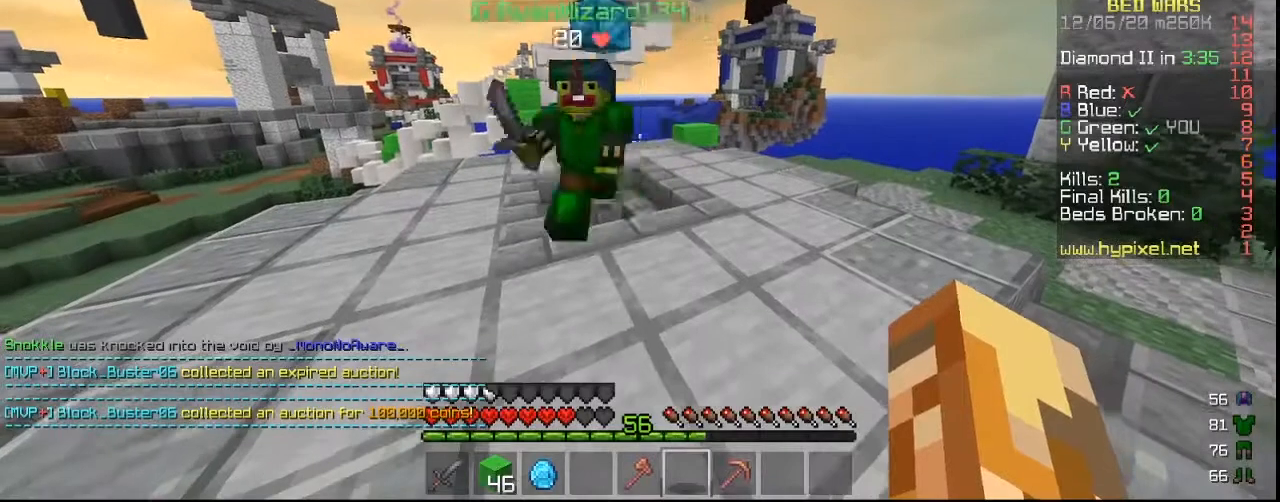
Gameplay with keyboard and mouse; each line is a JSON object with the keys and mouse buttons held at the frame after it. "events" lists presses ("down") and releases ("up") of "a", "d", "s", "w", "mouse_left" and "mouse_right" between this image and that frame as [ms after this image, input, new state], when the widget could be followed in between. "mouse_left", "mouse_right" = the "left", "right" buttons of the "mouse" list. No other keys are recorded. Fast repeated clicks can show as one long hold. Mouse movement is not recorded.
{"keys": [], "mouse": [], "events": [[133, "w", "down"], [367, "w", "up"]]}
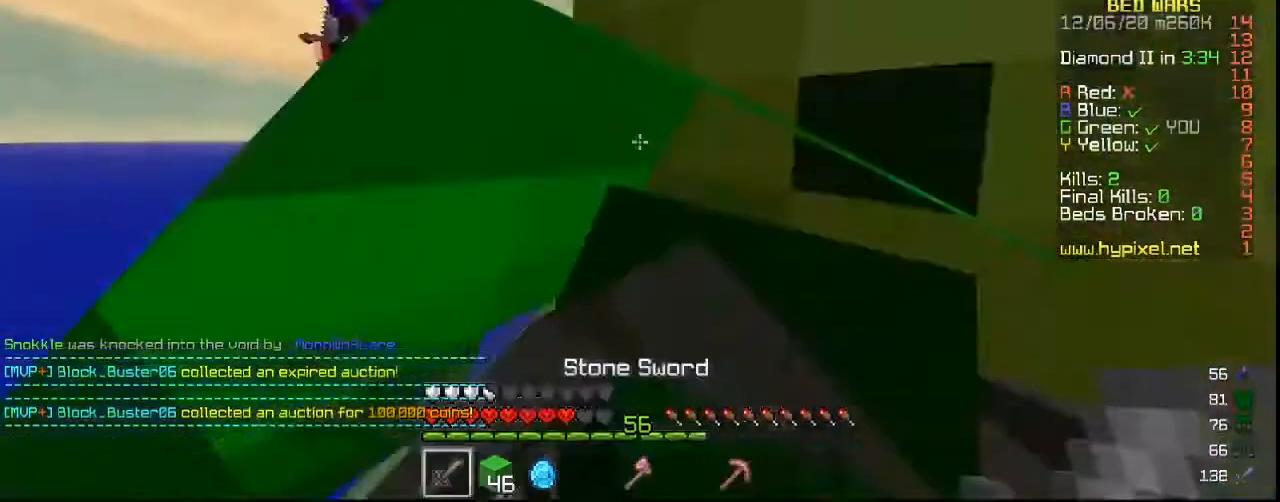
{"keys": [], "mouse": [], "events": []}
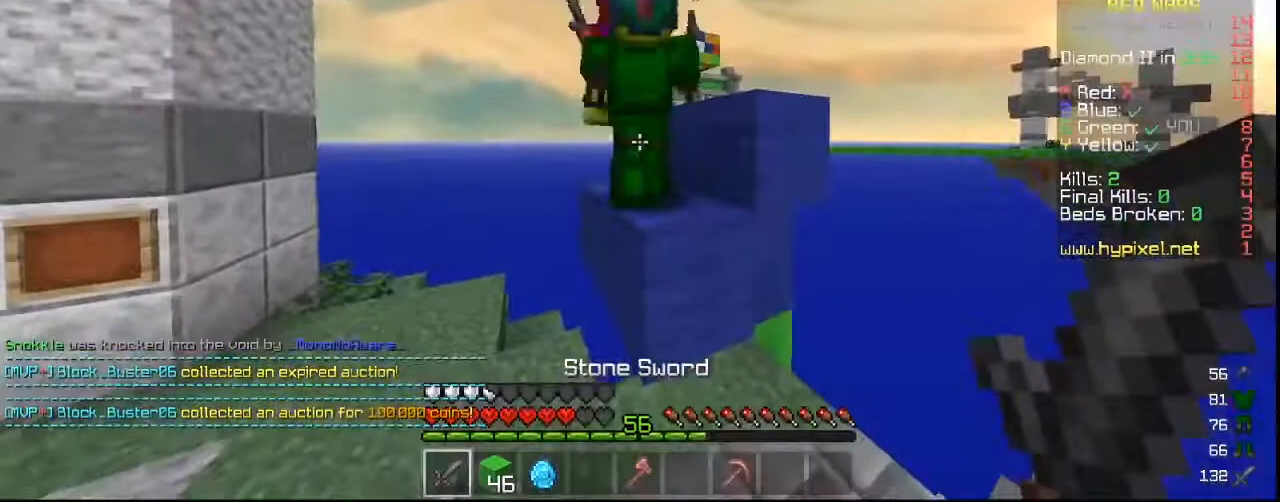
{"keys": ["w"], "mouse": ["left"], "events": [[133, "w", "down"], [333, "mouse_left", "down"]]}
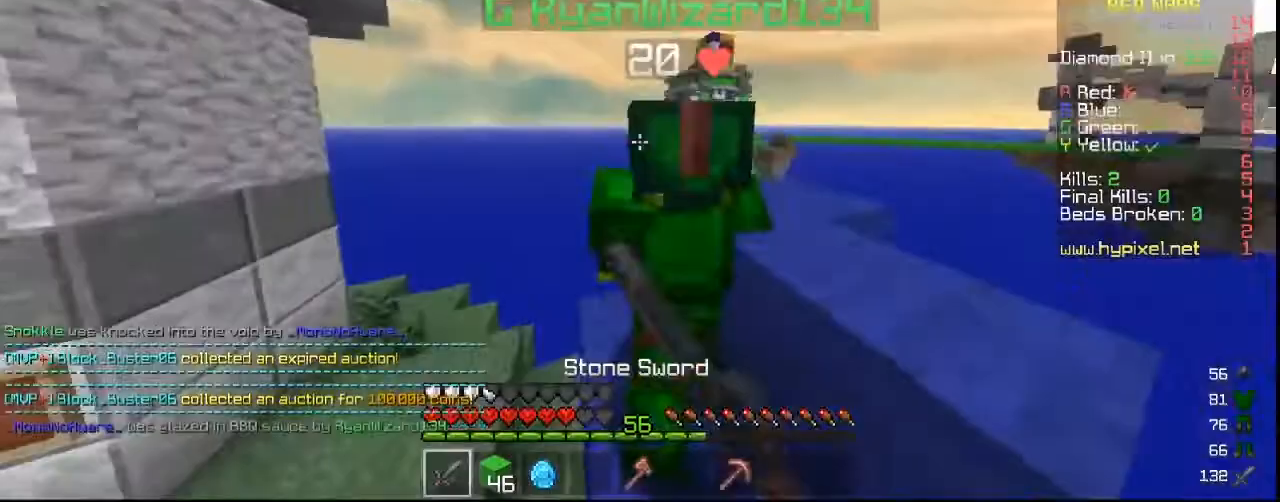
{"keys": [], "mouse": [], "events": [[67, "w", "up"], [133, "mouse_left", "up"]]}
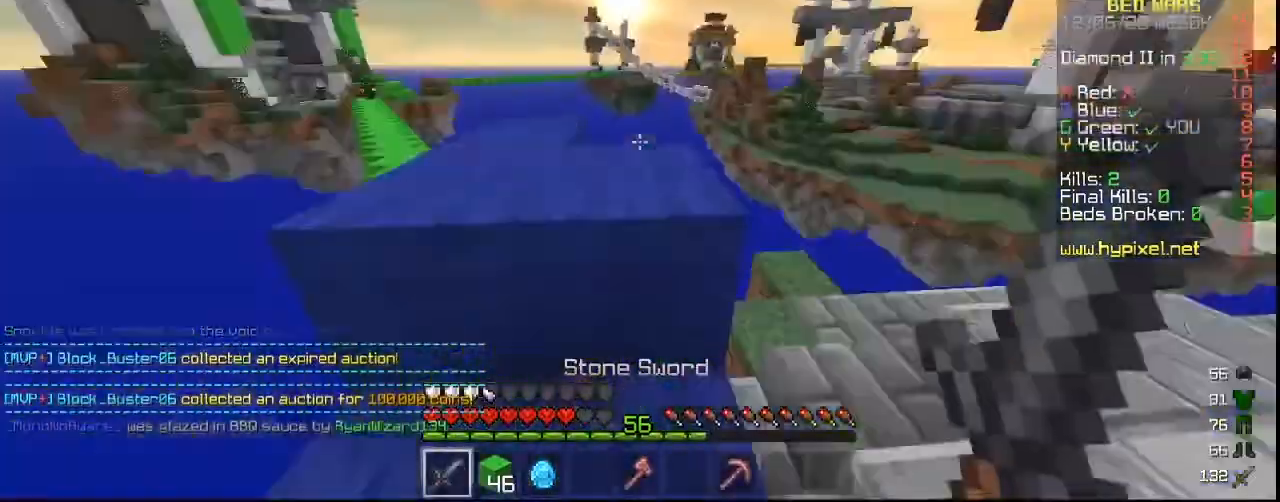
{"keys": ["w"], "mouse": [], "events": [[367, "w", "down"]]}
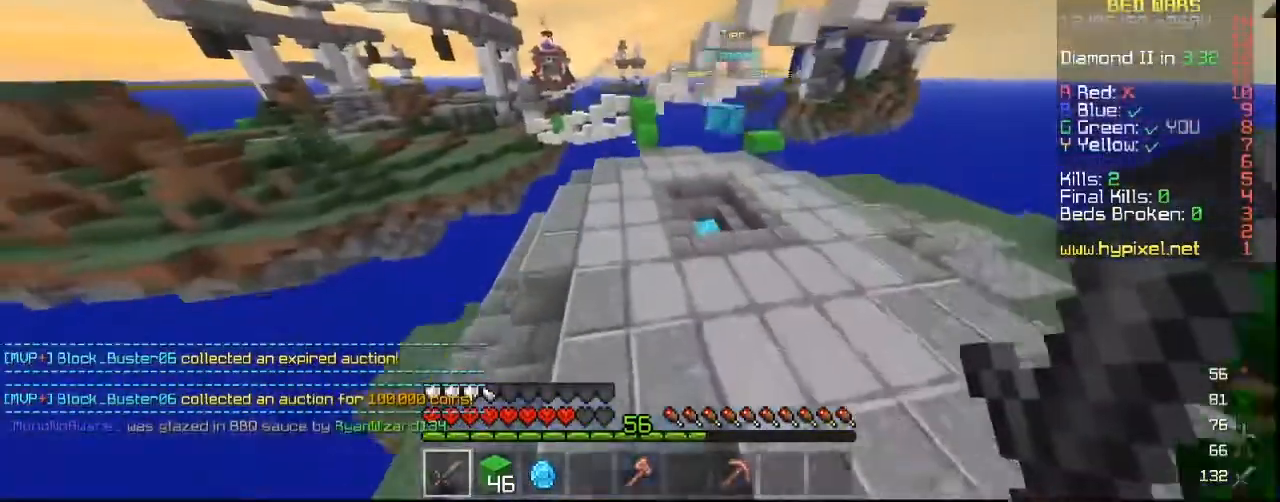
{"keys": [], "mouse": []}
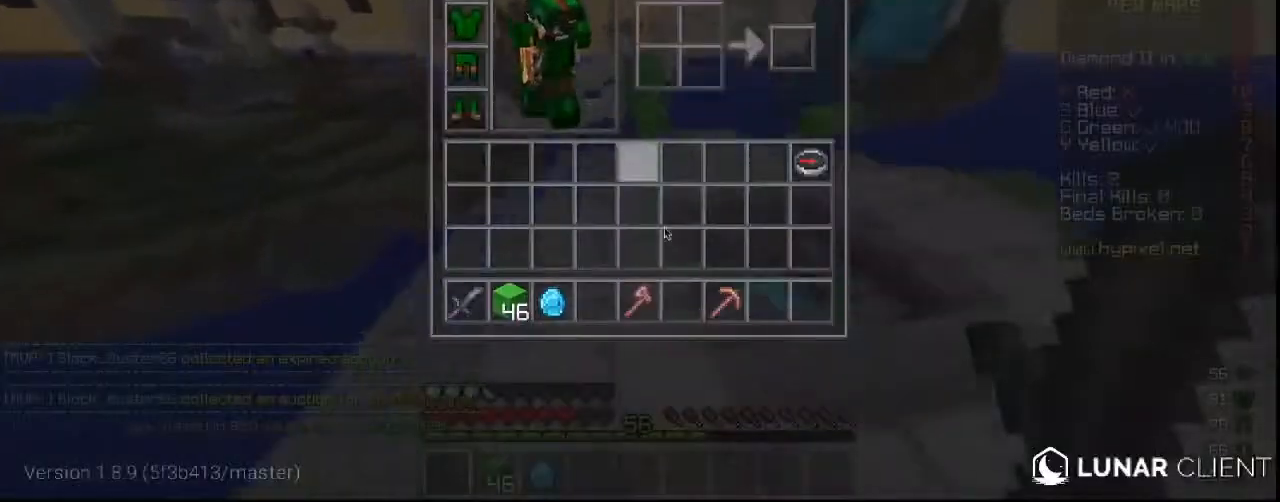
{"keys": [], "mouse": [], "events": []}
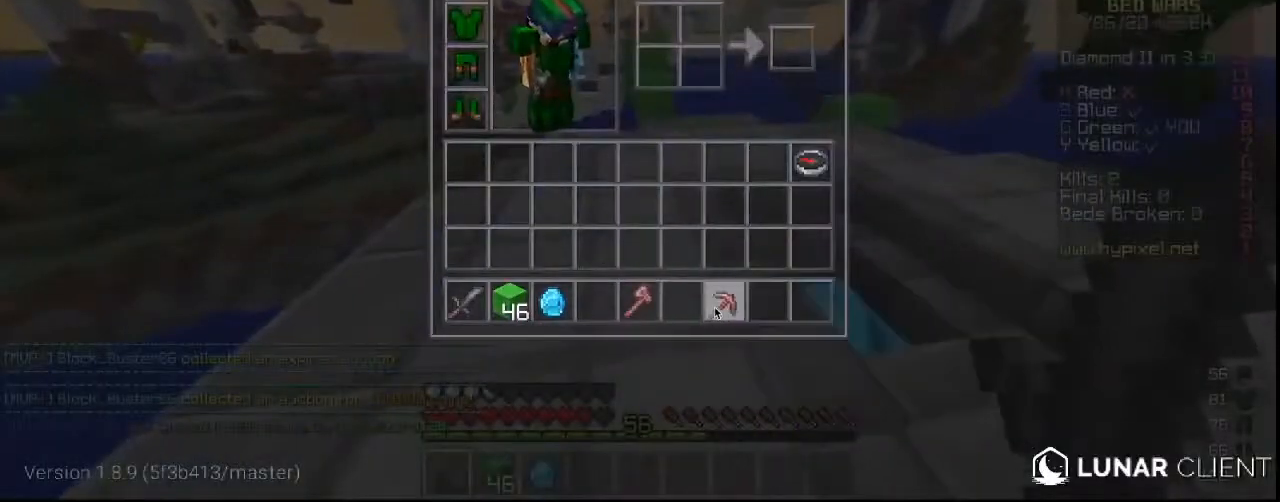
{"keys": [], "mouse": [], "events": []}
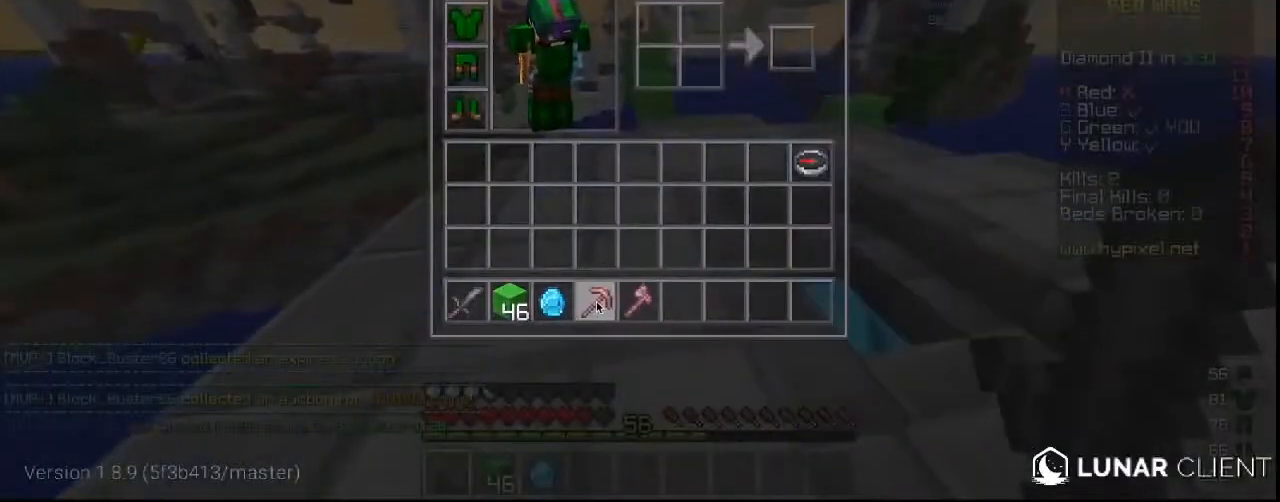
{"keys": [], "mouse": [], "events": []}
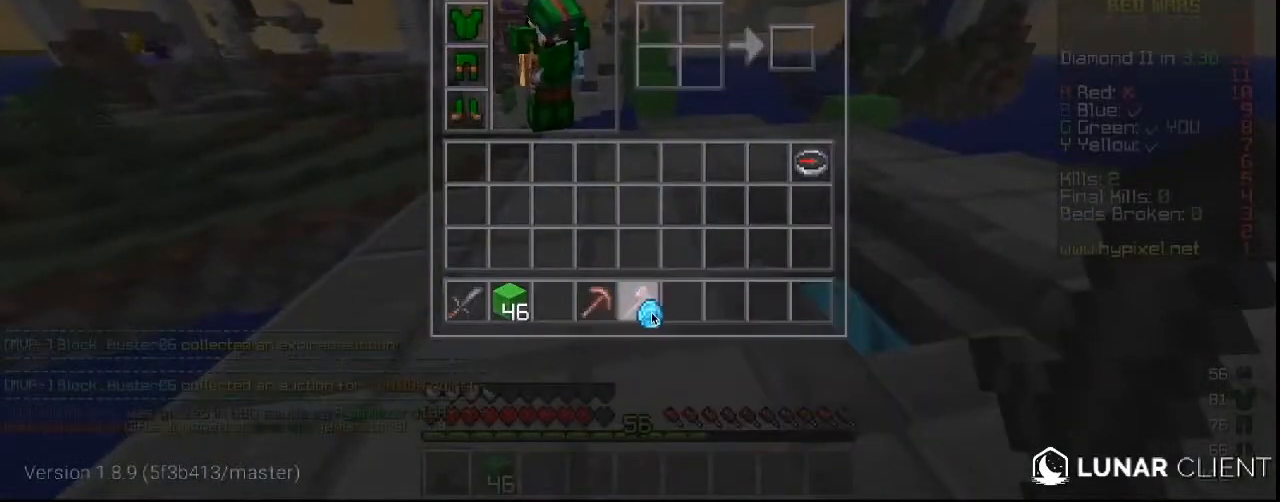
{"keys": [], "mouse": [], "events": []}
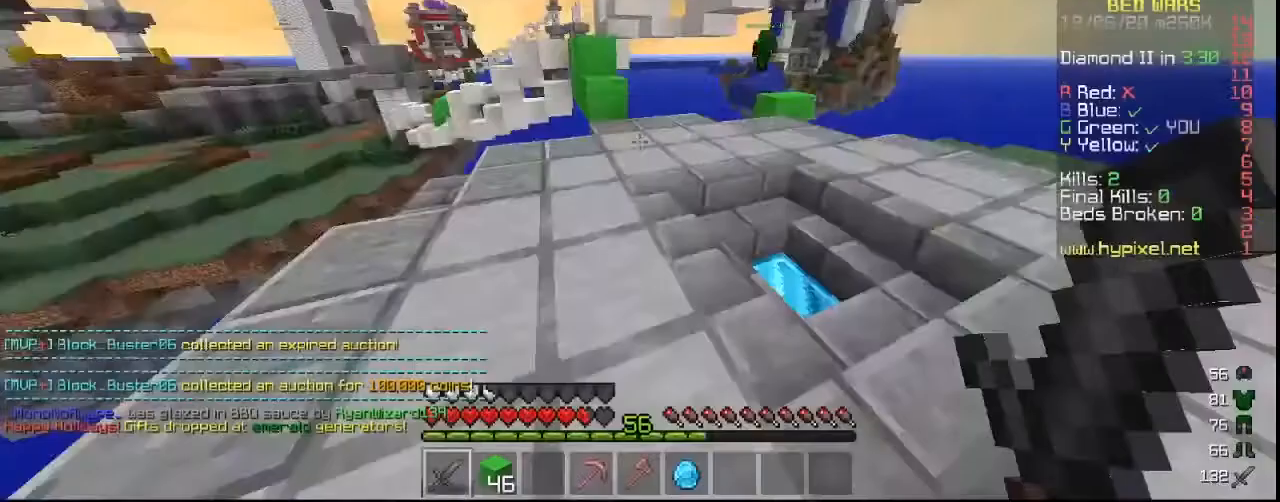
{"keys": ["w"], "mouse": [], "events": [[100, "w", "down"]]}
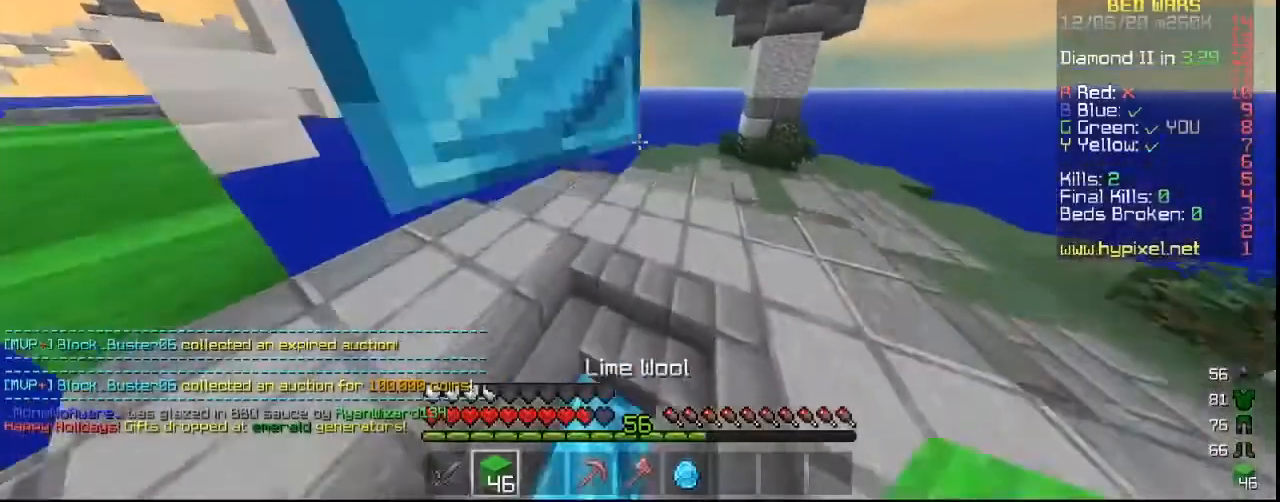
{"keys": ["a", "s"], "mouse": [], "events": [[133, "d", "down"], [400, "w", "up"], [433, "s", "down"], [467, "d", "up"], [500, "a", "down"]]}
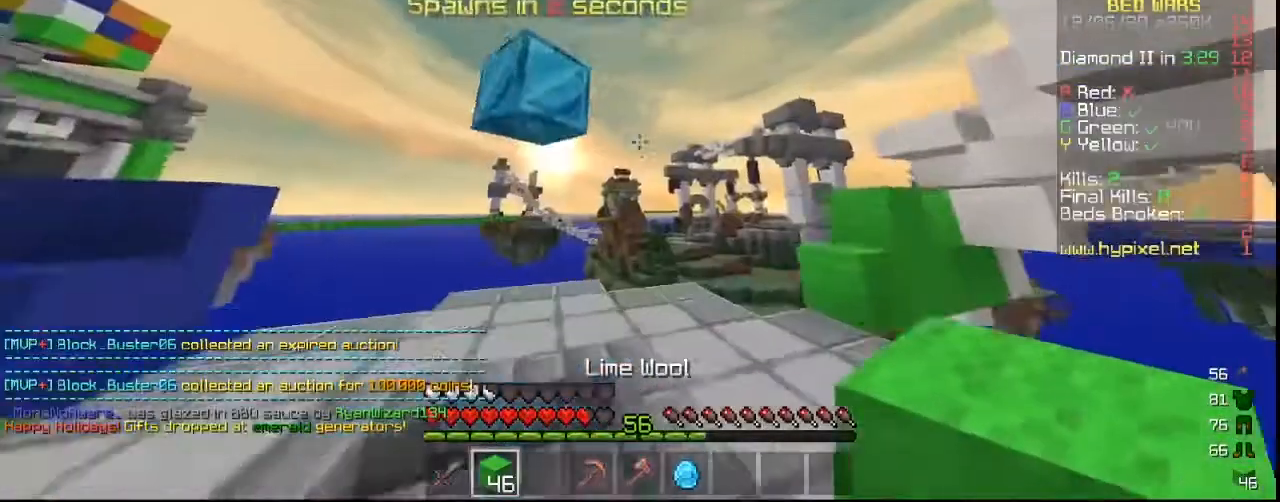
{"keys": ["a"], "mouse": [], "events": [[133, "s", "up"], [200, "a", "up"], [300, "a", "down"]]}
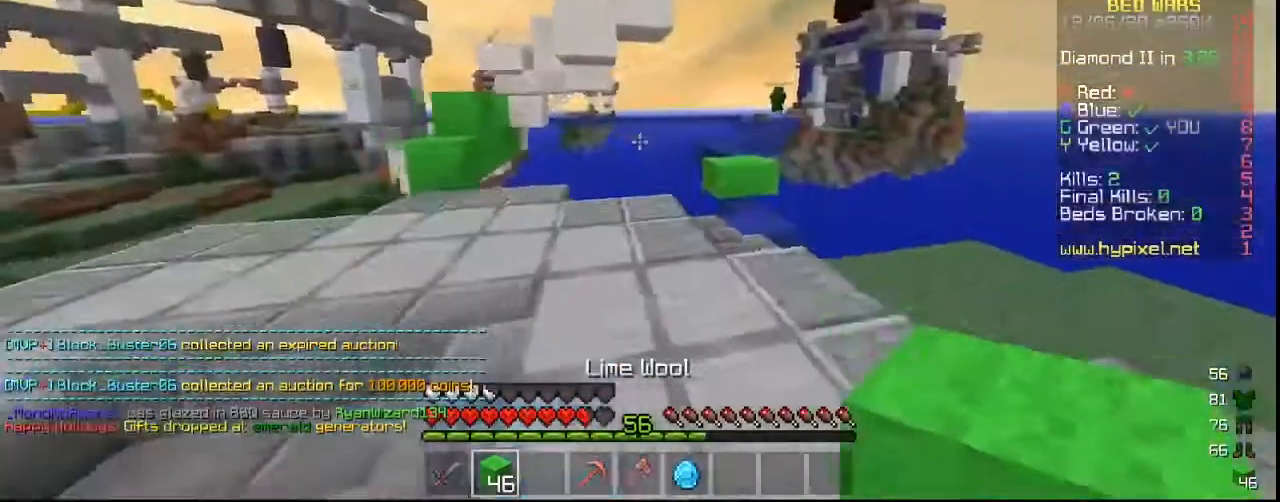
{"keys": [], "mouse": [], "events": [[367, "a", "up"]]}
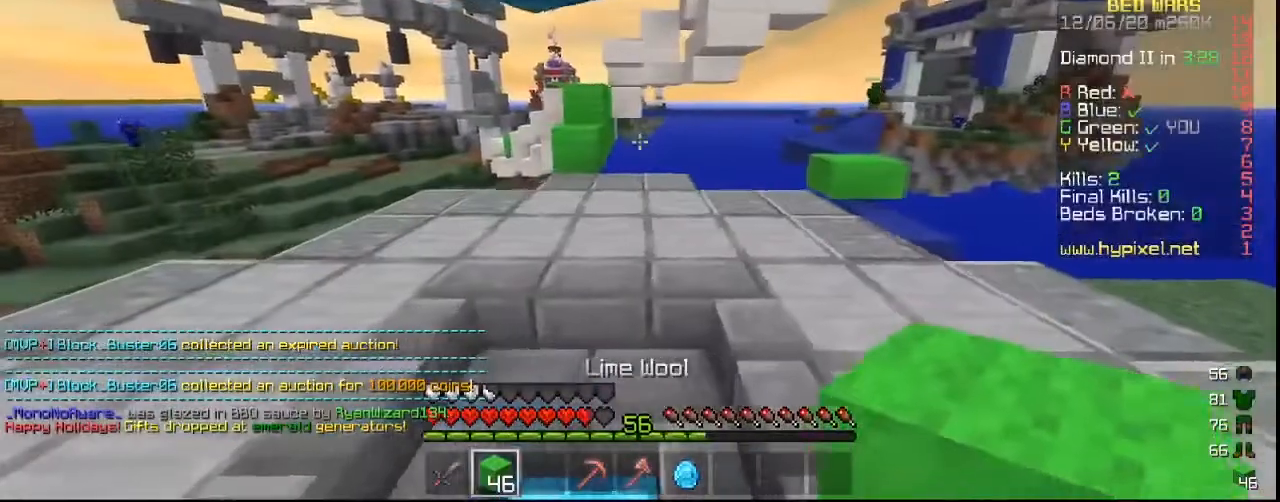
{"keys": [], "mouse": [], "events": []}
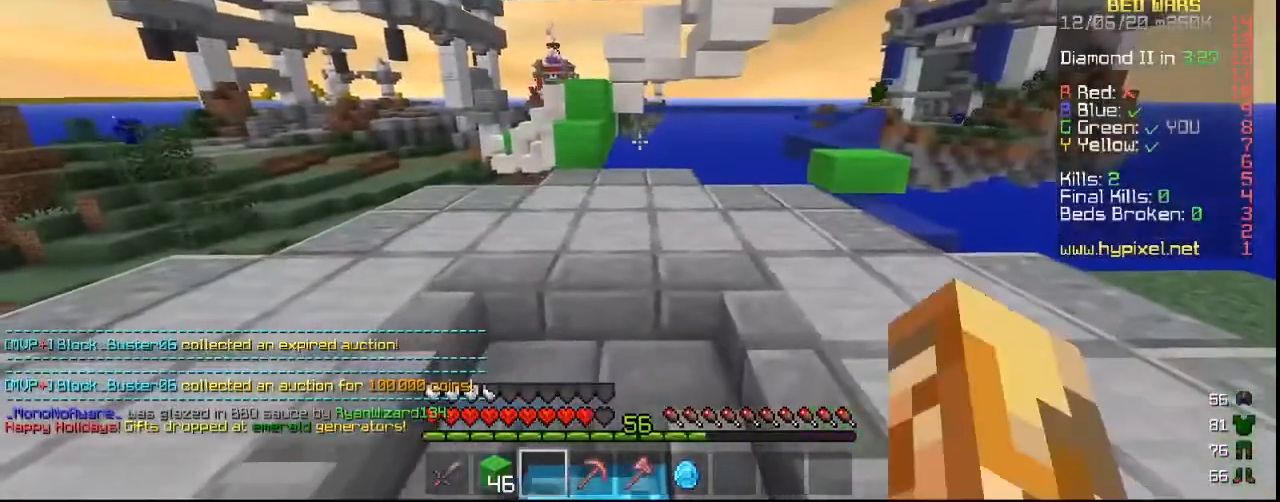
{"keys": [], "mouse": [], "events": []}
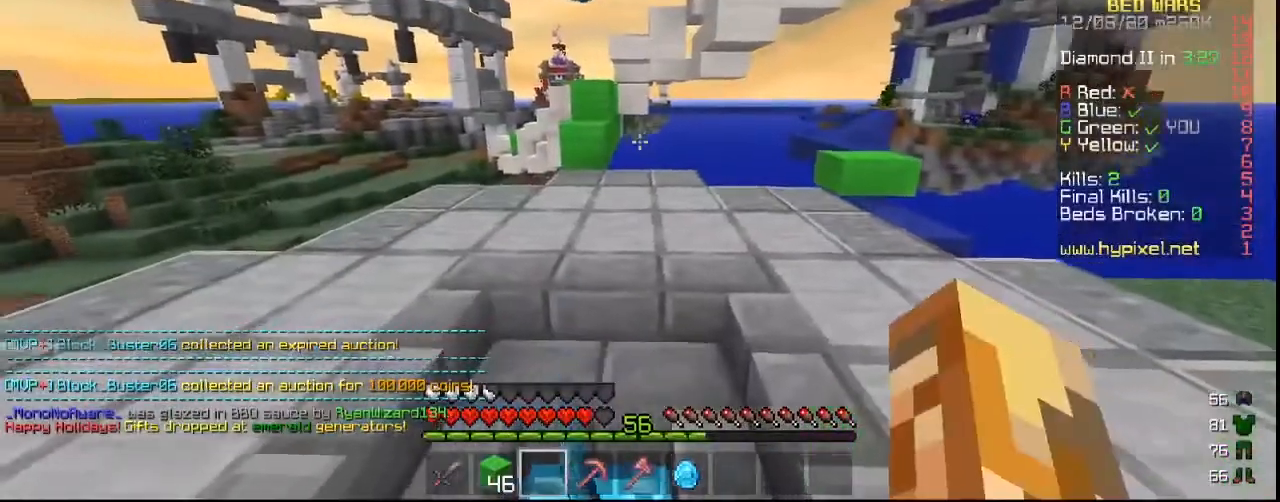
{"keys": ["w"], "mouse": [], "events": [[267, "w", "down"]]}
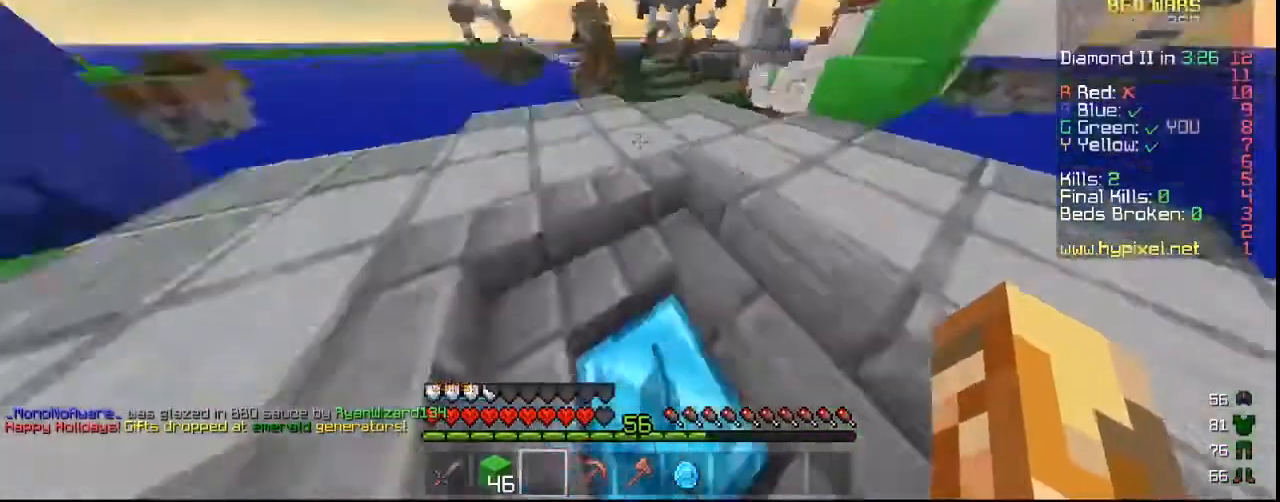
{"keys": ["a", "w"], "mouse": [], "events": [[200, "a", "down"]]}
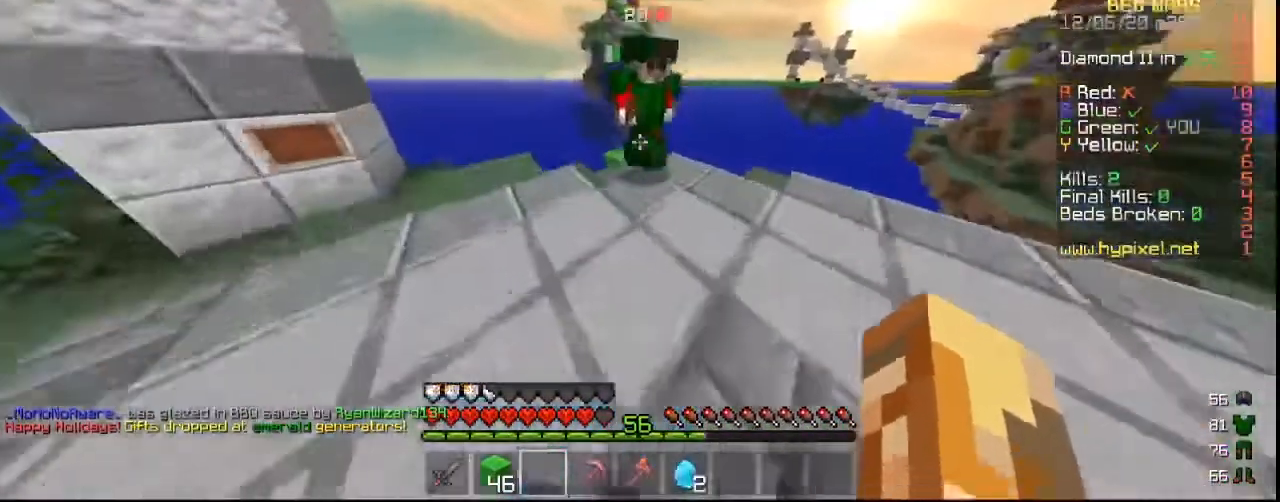
{"keys": ["w"], "mouse": [], "events": [[33, "a", "up"]]}
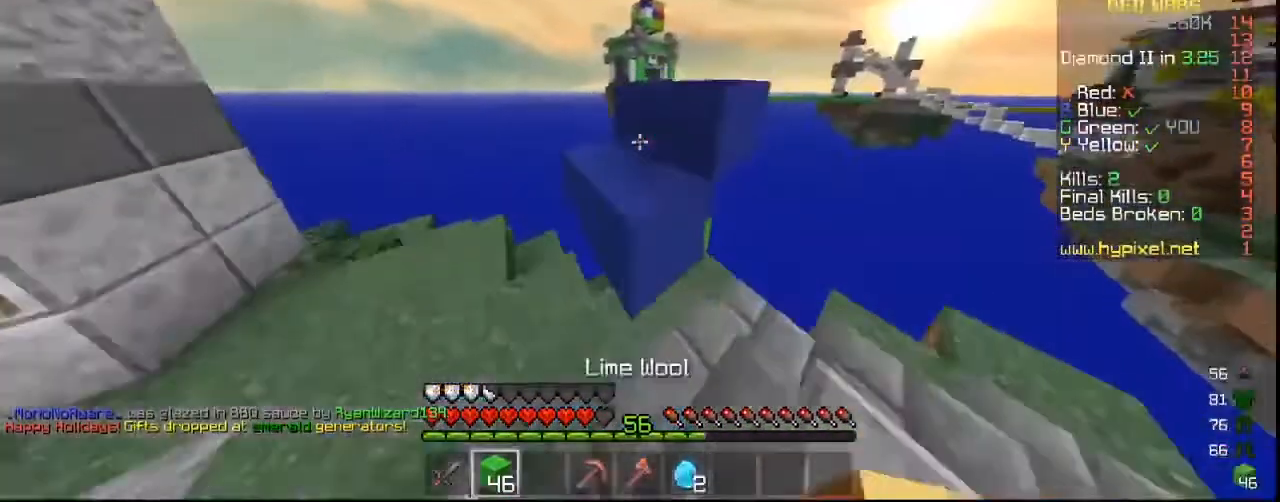
{"keys": ["d", "w"], "mouse": [], "events": [[167, "a", "down"], [233, "a", "up"], [433, "d", "down"]]}